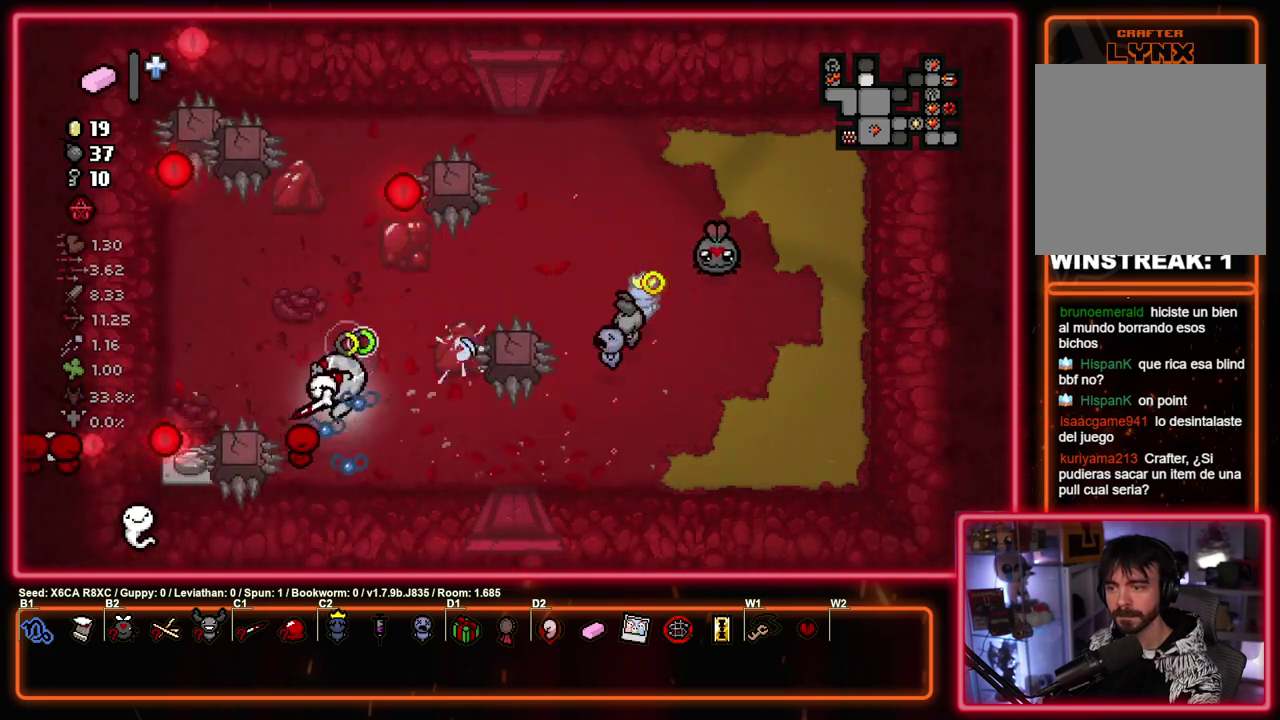
Gameplay with a controller (PlayStation layout); each line is a JSON object with the inputs held at the frame after it (dt_ms = milliseconds from this image to that frame). "events" lists button and stick changes between this image and that frame as [ms after this image, input, new state], when the widget could be followed in between. Not read: R3 right_stick.
{"dt_ms": 300, "buttons": ["SQUARE"], "left_stick": "down-left", "events": [[167, "left_stick", "down-left"]]}
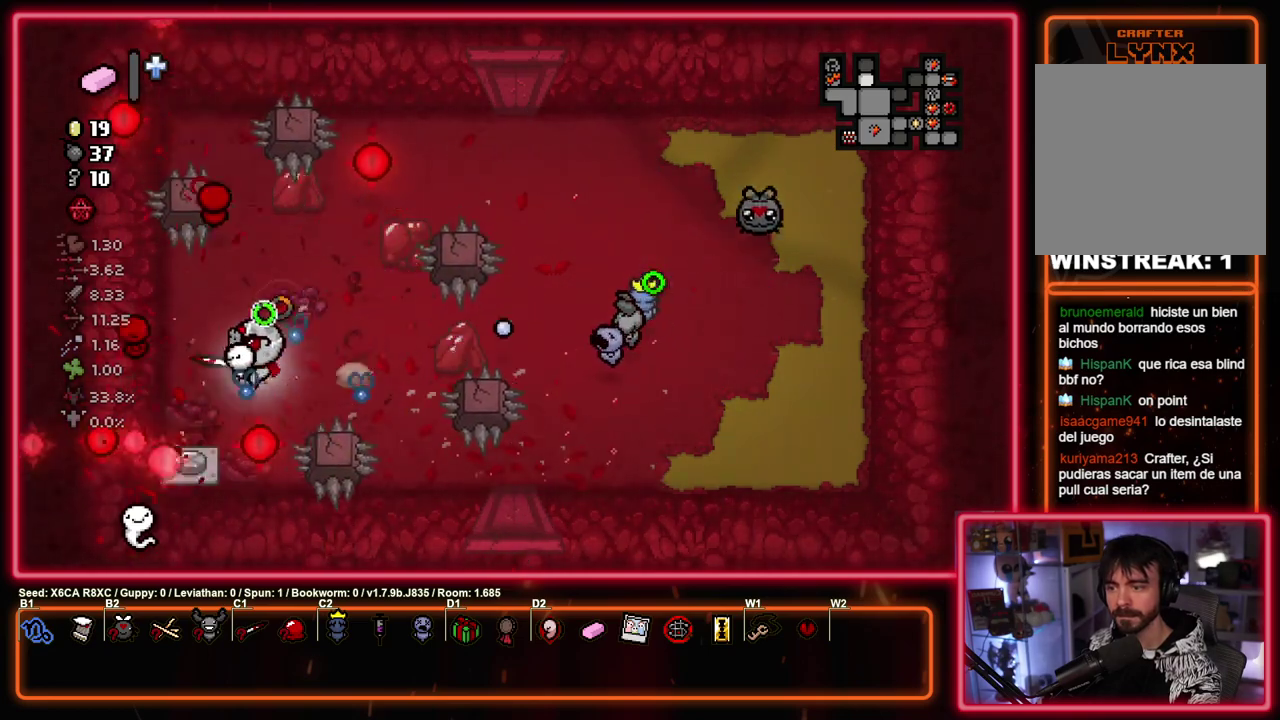
{"dt_ms": 500, "buttons": ["SQUARE"], "left_stick": "down-right", "events": [[233, "left_stick", "down"], [500, "left_stick", "down-right"]]}
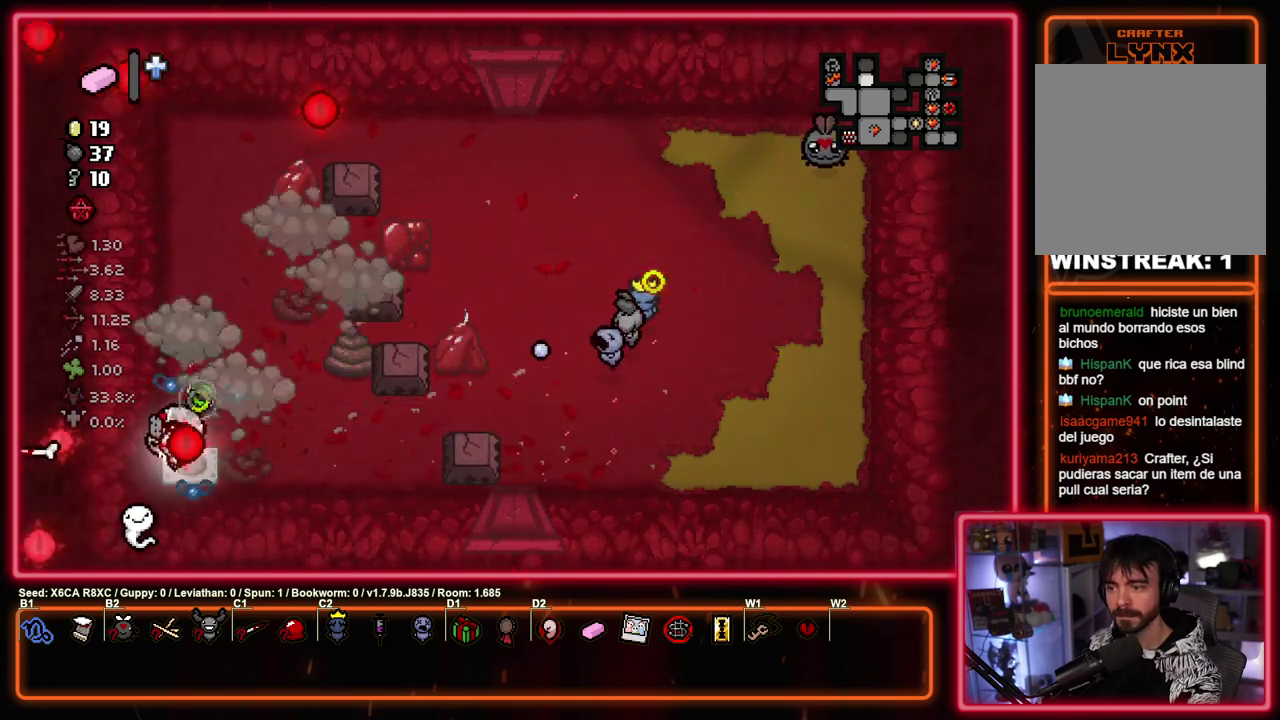
{"dt_ms": 500, "buttons": ["SQUARE"], "left_stick": "right", "events": [[67, "left_stick", "right"]]}
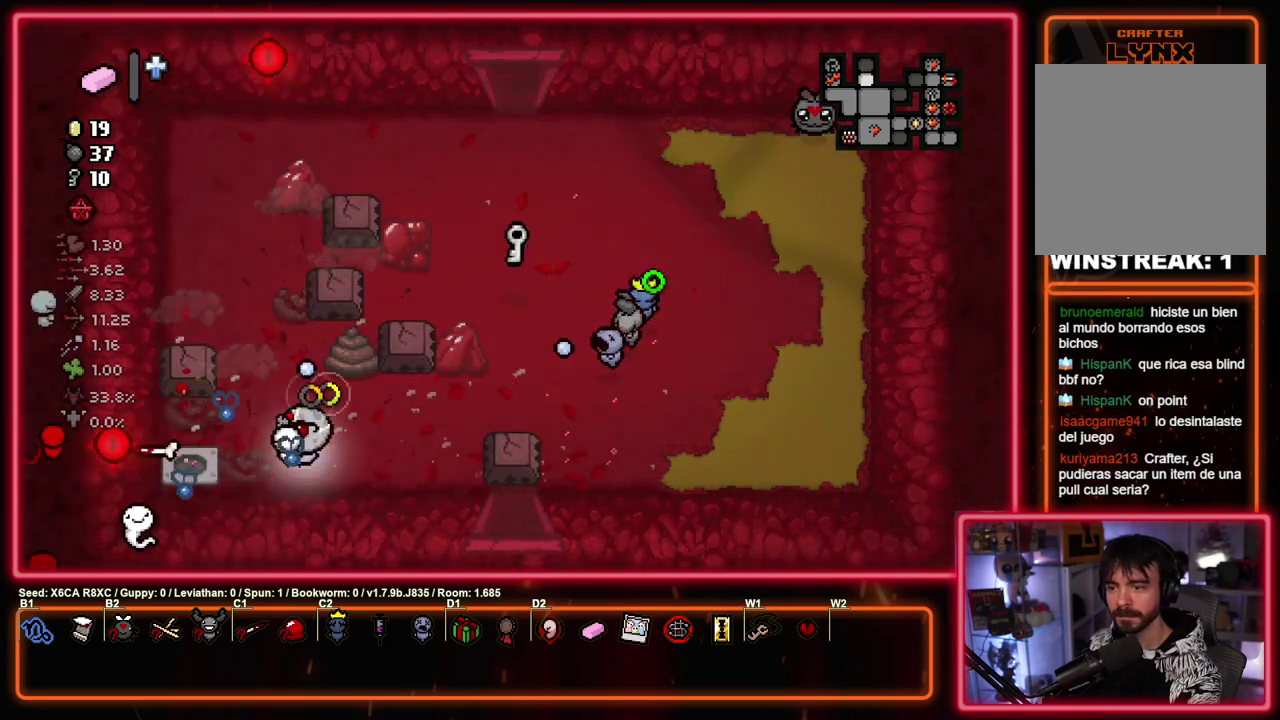
{"dt_ms": 400, "buttons": ["SQUARE"], "left_stick": "up-right", "events": [[217, "left_stick", "down-left"], [383, "left_stick", "up-right"]]}
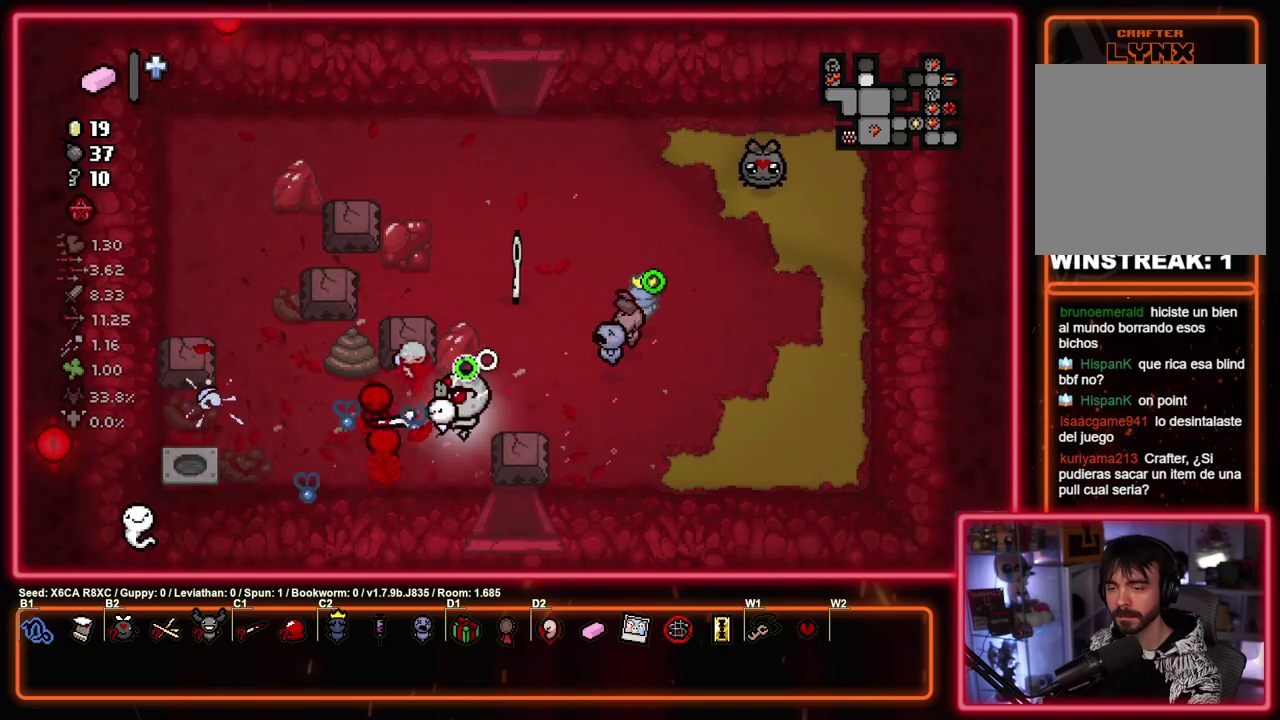
{"dt_ms": 600, "buttons": ["TRIANGLE"], "left_stick": "up", "events": [[33, "left_stick", "up"], [467, "TRIANGLE", "down"], [500, "SQUARE", "up"]]}
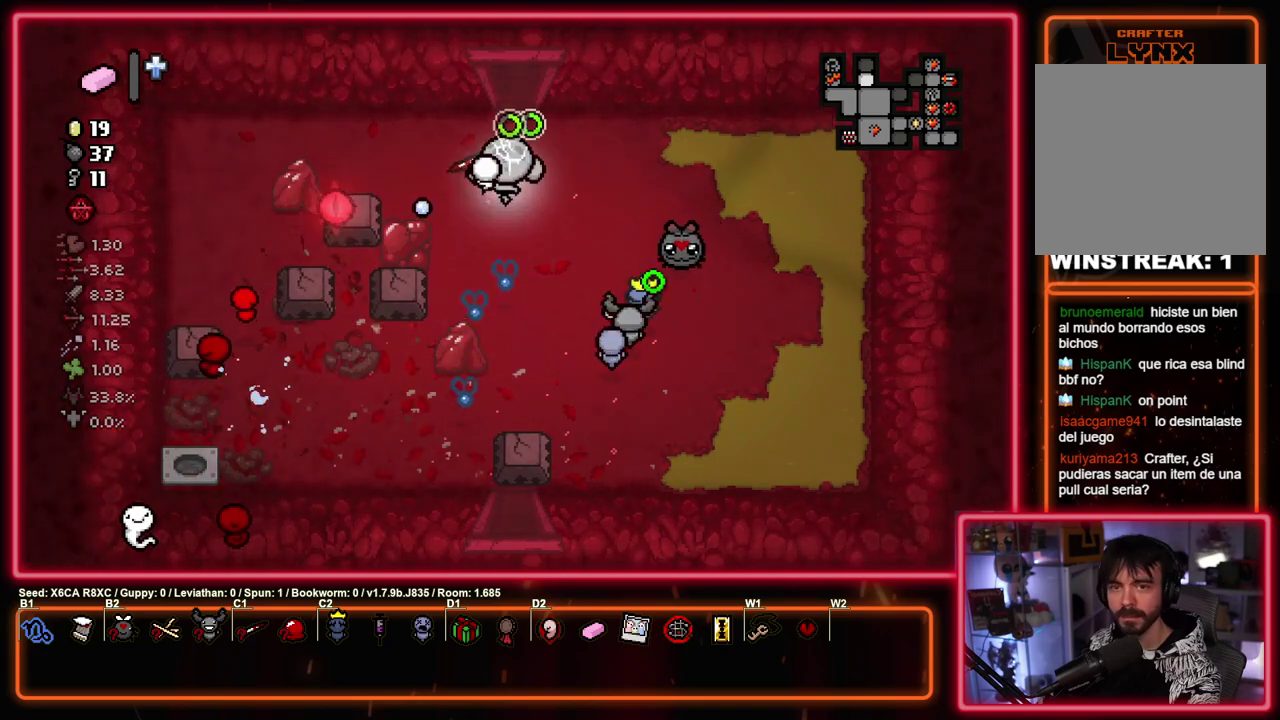
{"dt_ms": 500, "buttons": ["TRIANGLE"], "left_stick": "center", "events": [[350, "left_stick", "center"]]}